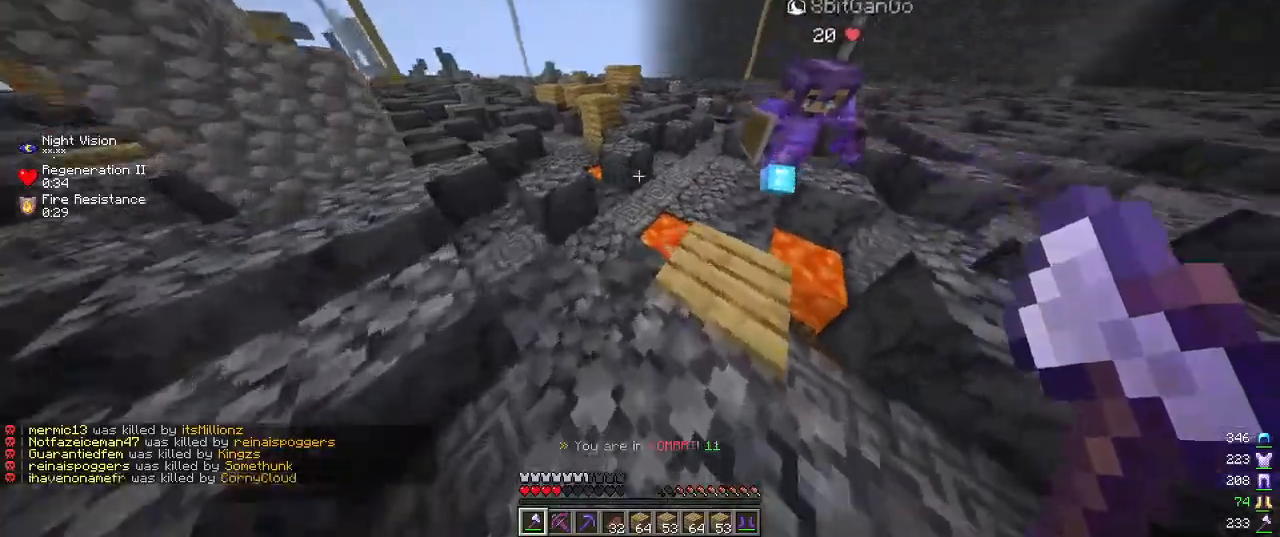
Gameplay with keyboard and mouse; each line is a JSON object with the keys and mouse buttons held at the frame after it. "events" lists presses ("down") and releases ("up") of "a", "d", "s", "w", "mouse_left" and "mouse_right" between this image and that frame as [ms after this image, input, new state], when the widget could be followed in between. "mouse_left", "mouse_right" = the "left", "right" buttons of the "mouse" list. No other keys are recorded. Fast repeated clicks can show as one long hold. Mouse movement is not recorded.
{"keys": ["w"], "mouse": [], "events": []}
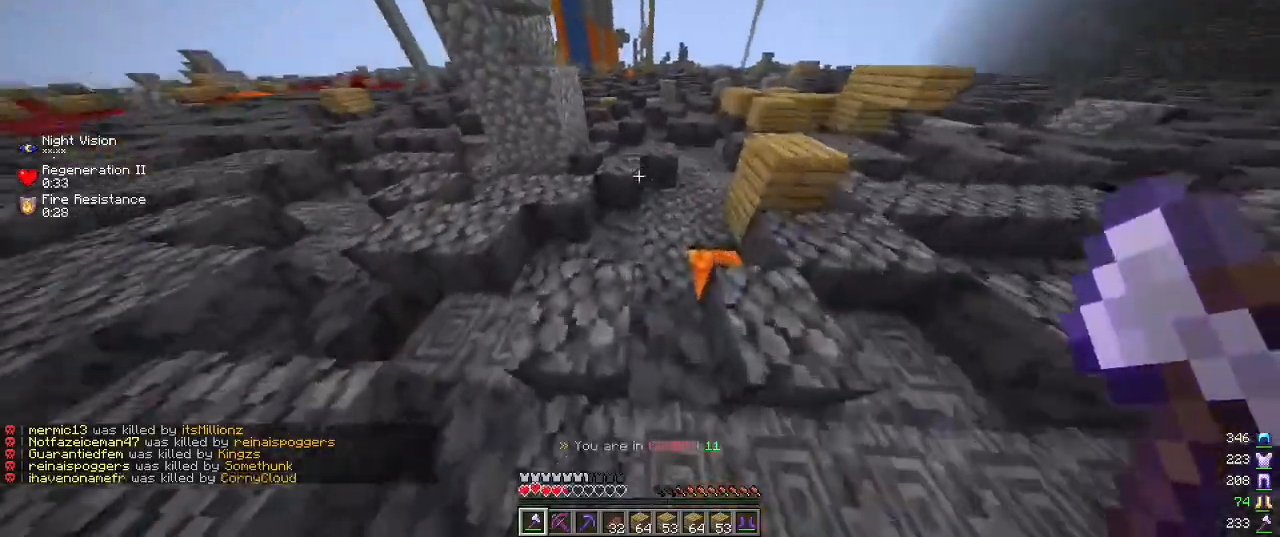
{"keys": ["w"], "mouse": [], "events": []}
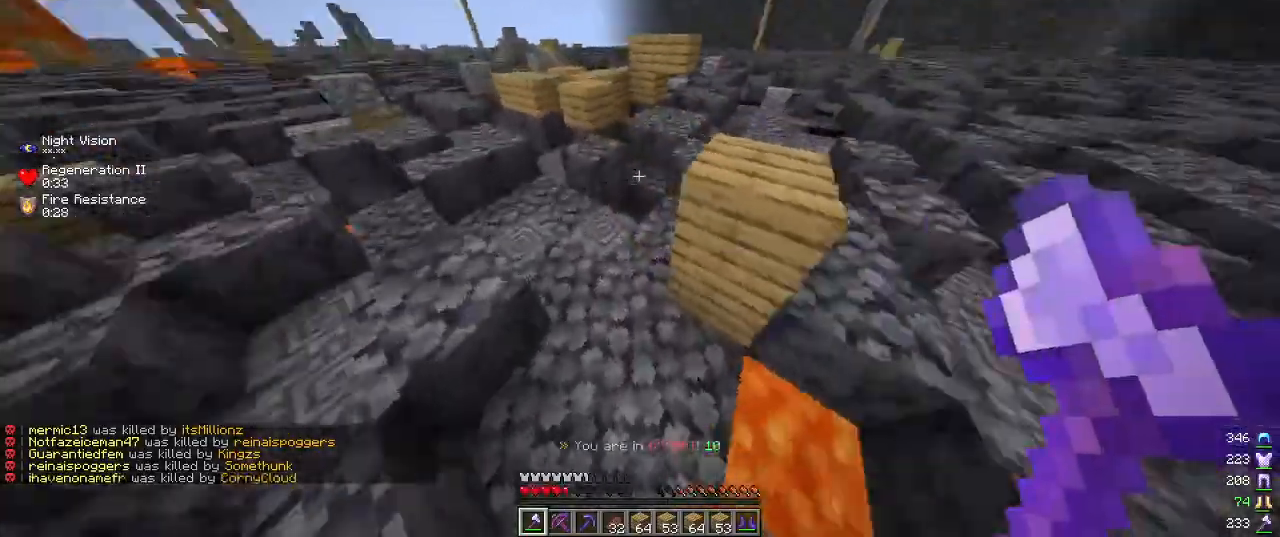
{"keys": ["w"], "mouse": [], "events": []}
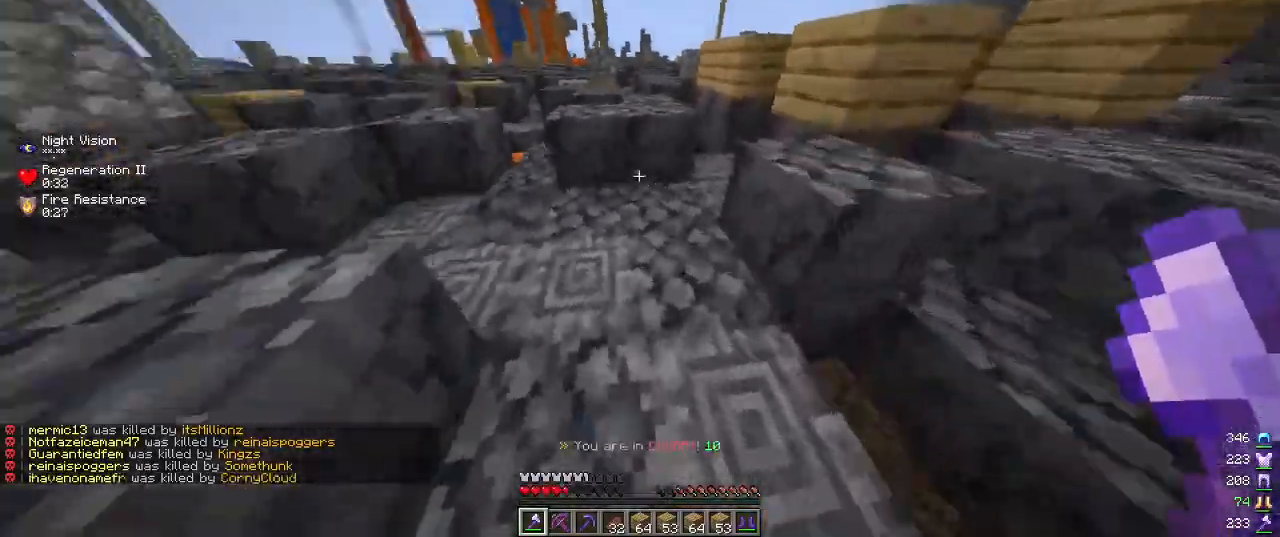
{"keys": ["w"], "mouse": [], "events": []}
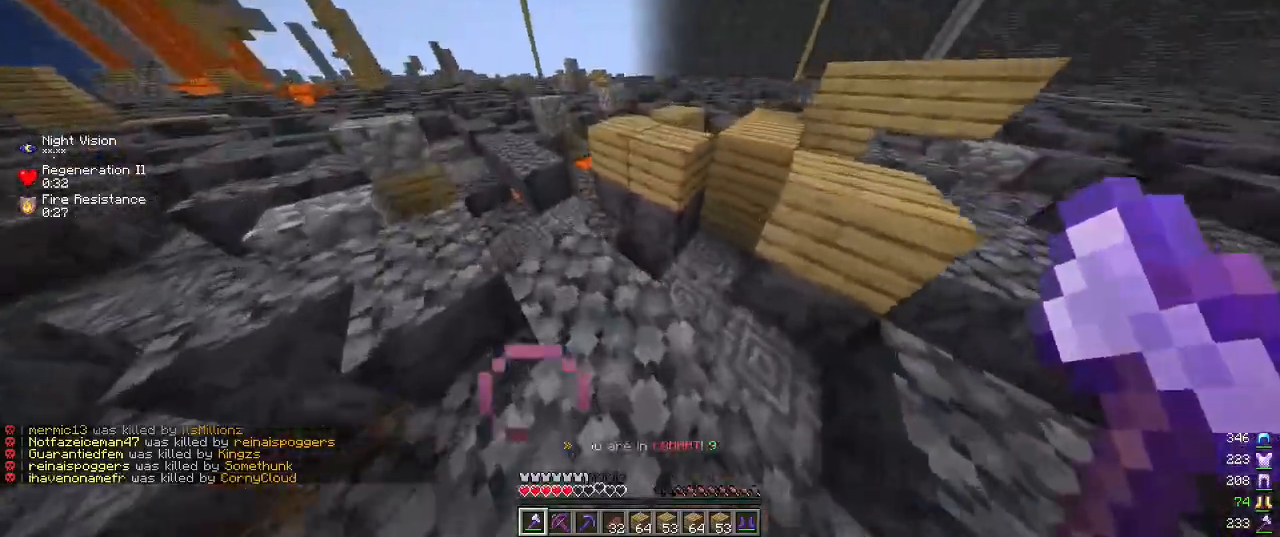
{"keys": ["w"], "mouse": [], "events": []}
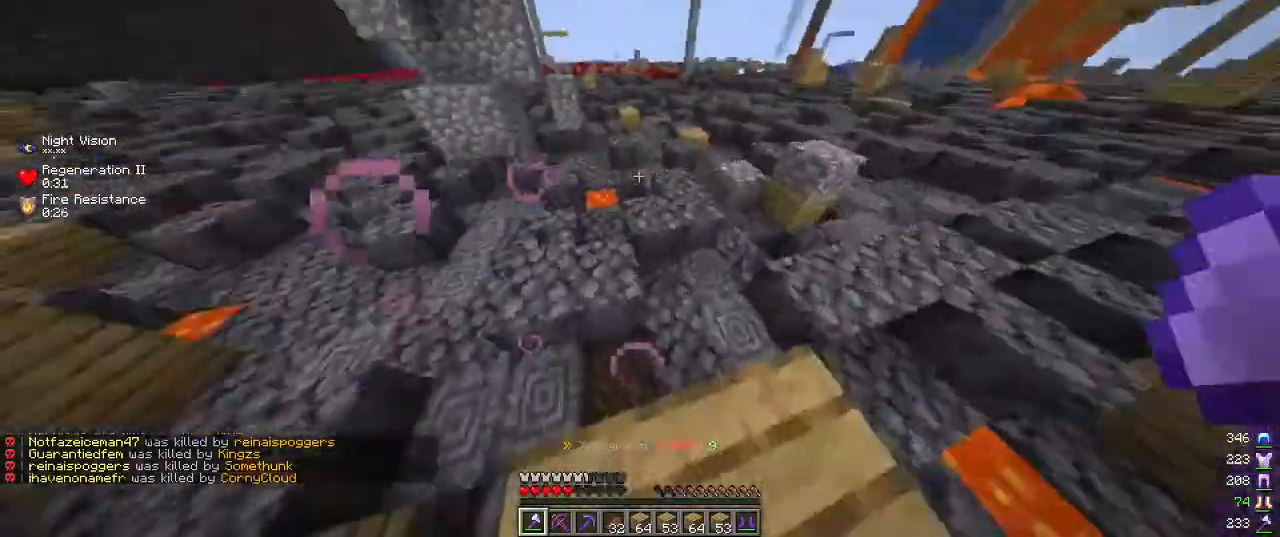
{"keys": ["a", "w"], "mouse": [], "events": [[284, "a", "down"]]}
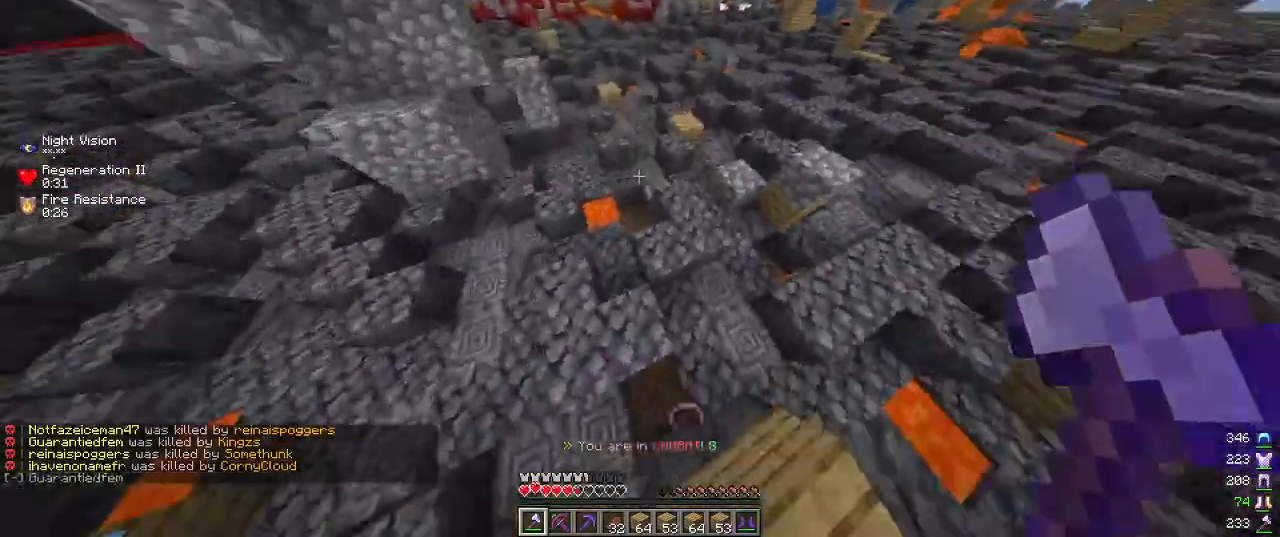
{"keys": ["w"], "mouse": [], "events": [[467, "a", "up"]]}
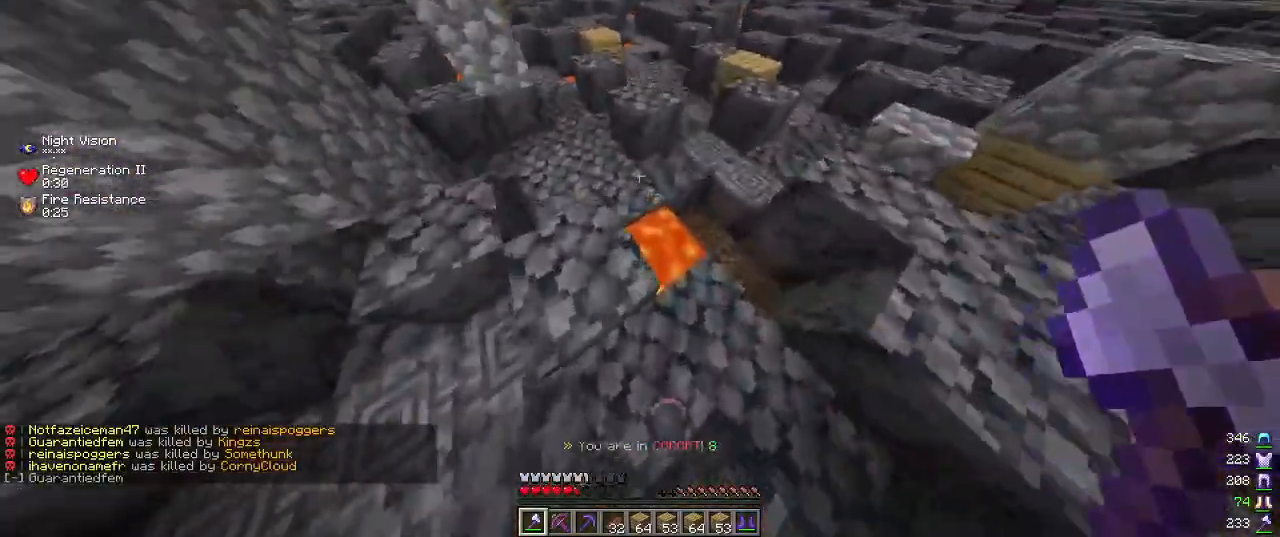
{"keys": ["w"], "mouse": [], "events": []}
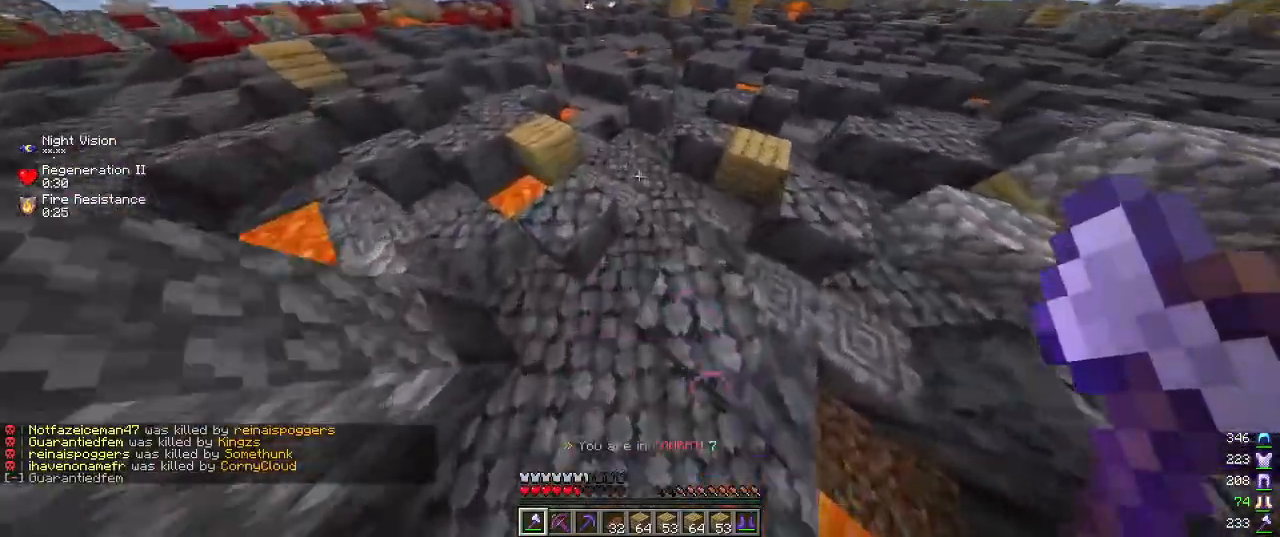
{"keys": ["w"], "mouse": [], "events": []}
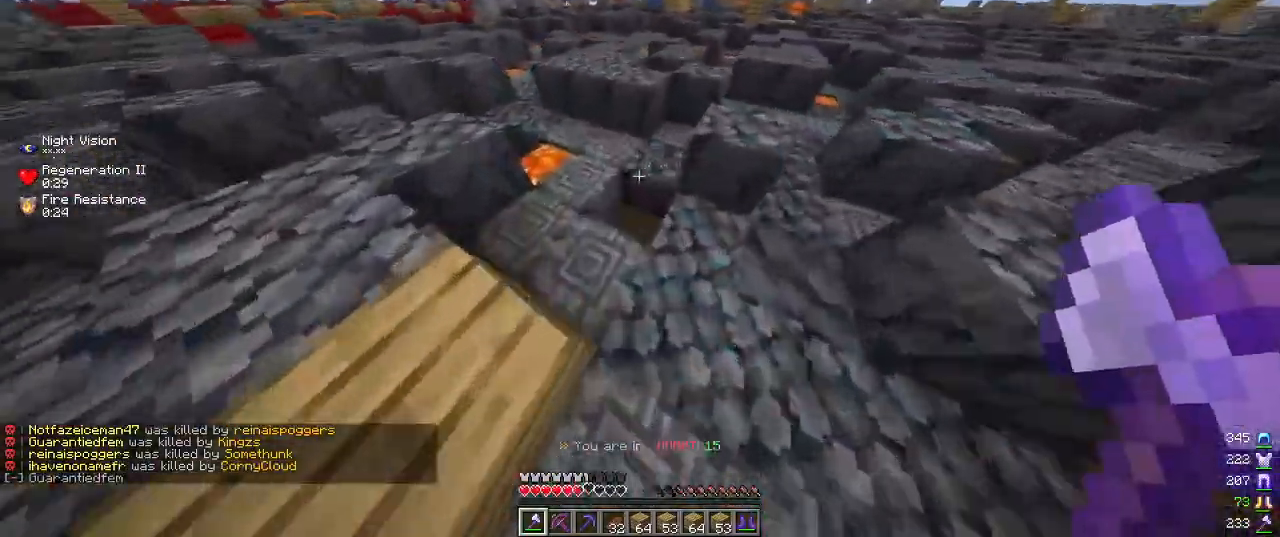
{"keys": ["a", "w"], "mouse": [], "events": [[284, "a", "down"]]}
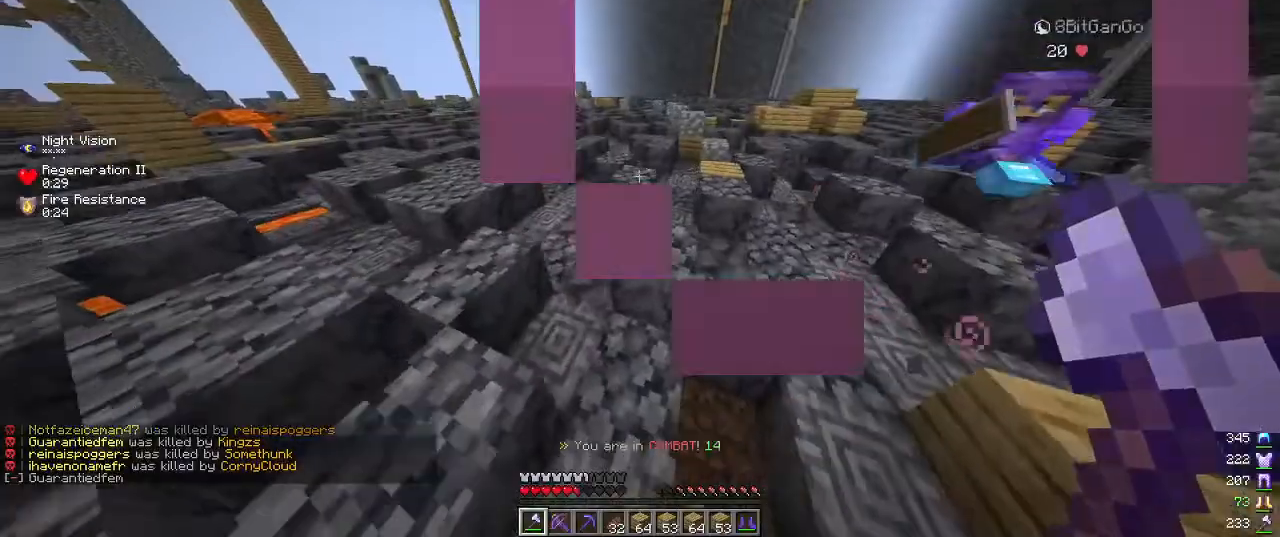
{"keys": ["w"], "mouse": [], "events": [[100, "a", "up"]]}
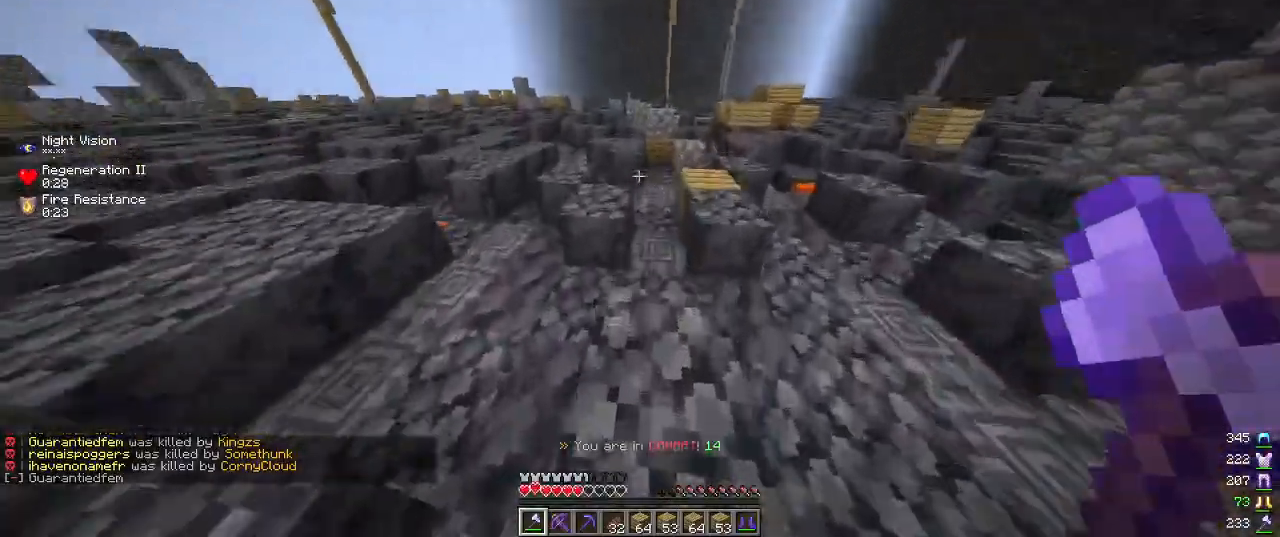
{"keys": ["w"], "mouse": [], "events": []}
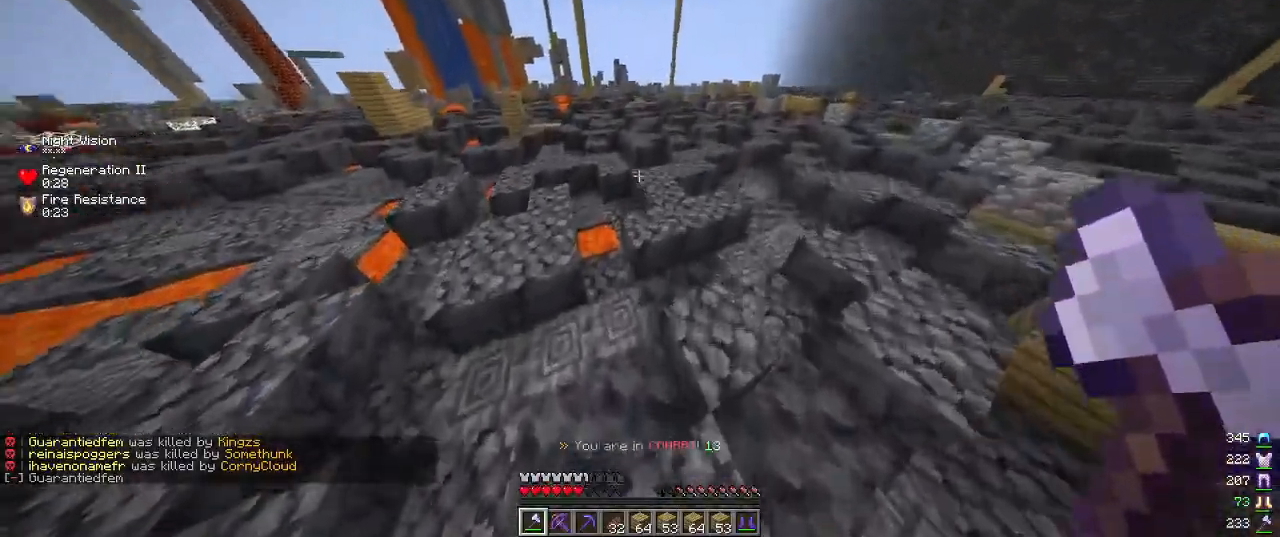
{"keys": ["w"], "mouse": [], "events": []}
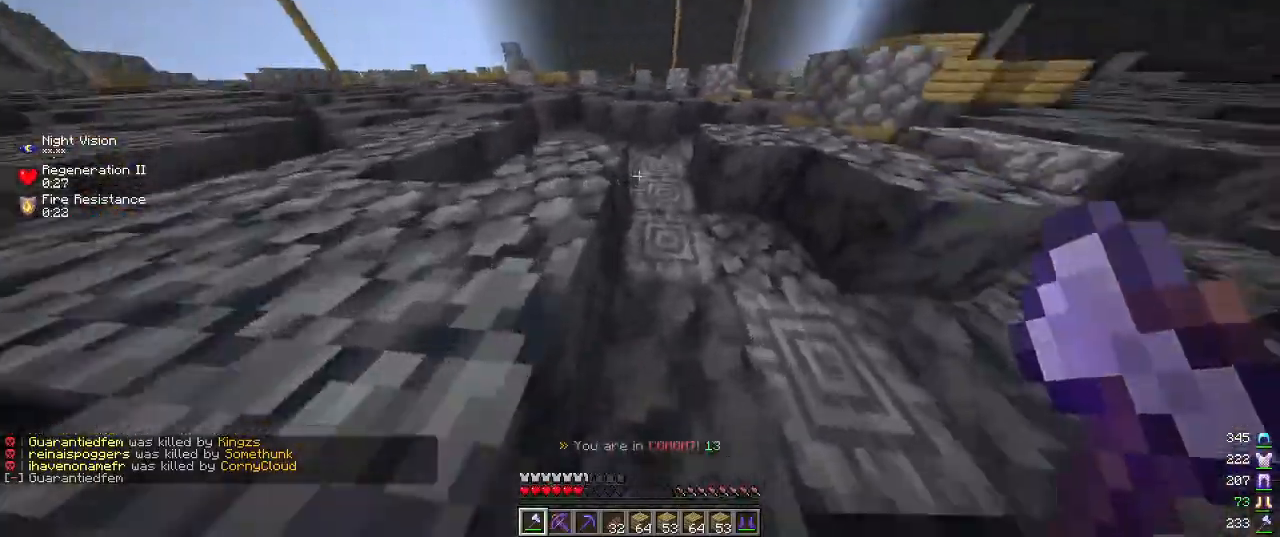
{"keys": ["w"], "mouse": [], "events": []}
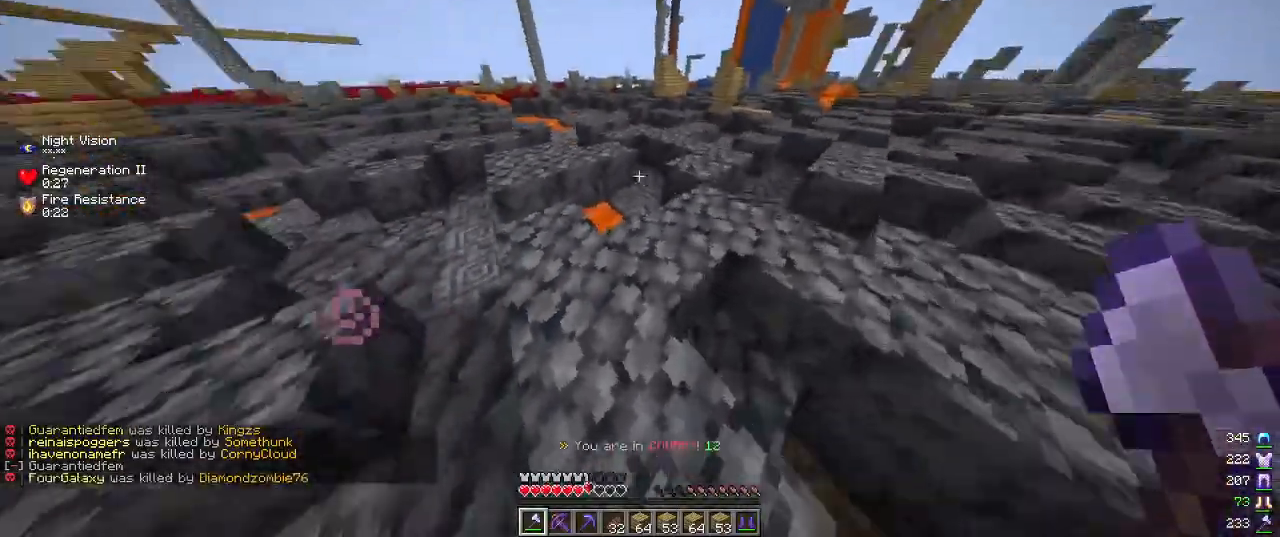
{"keys": ["w"], "mouse": [], "events": []}
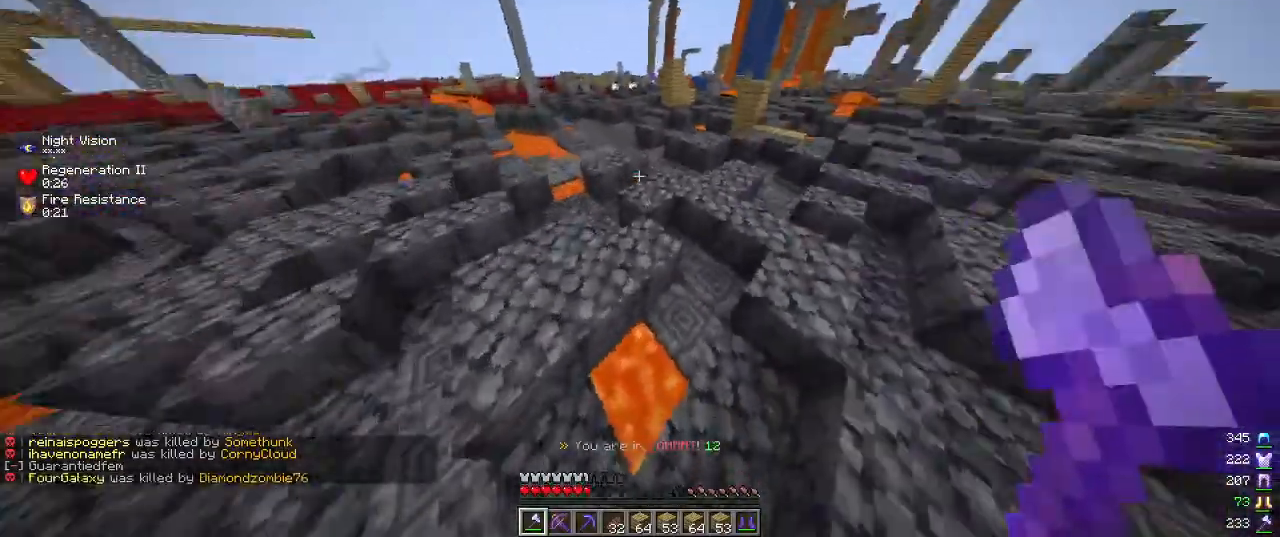
{"keys": ["w"], "mouse": [], "events": []}
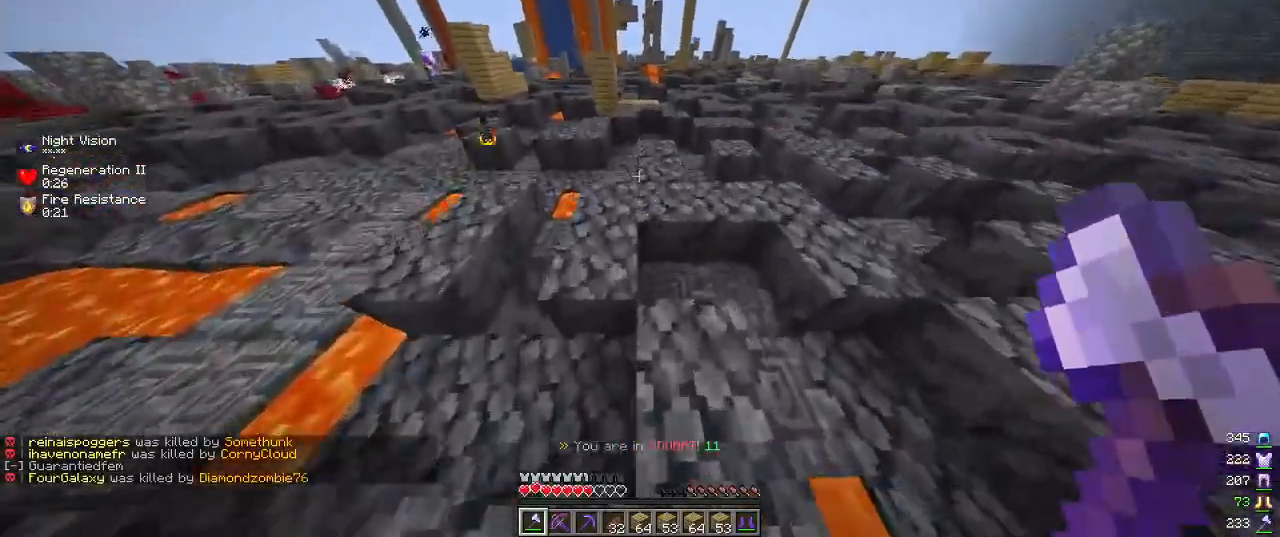
{"keys": ["w"], "mouse": [], "events": []}
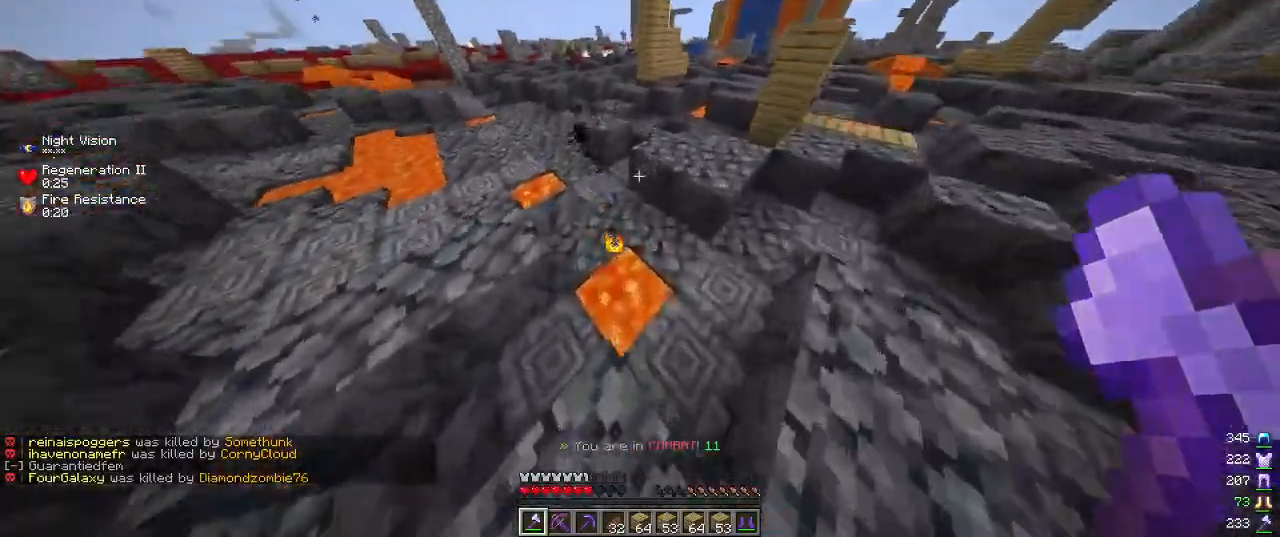
{"keys": ["w"], "mouse": [], "events": []}
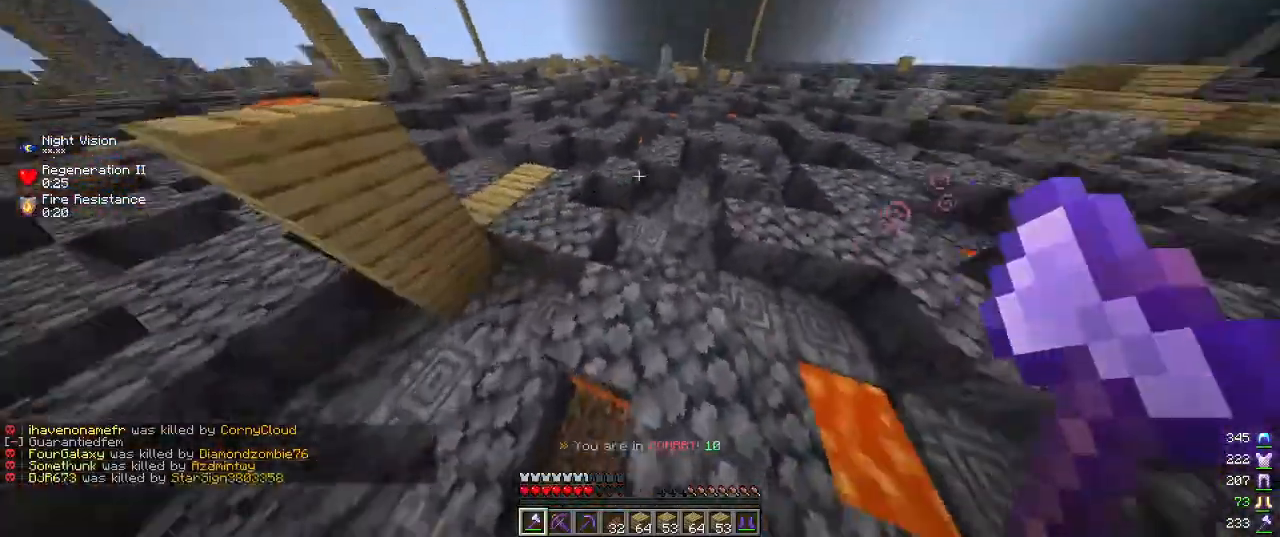
{"keys": ["w"], "mouse": [], "events": []}
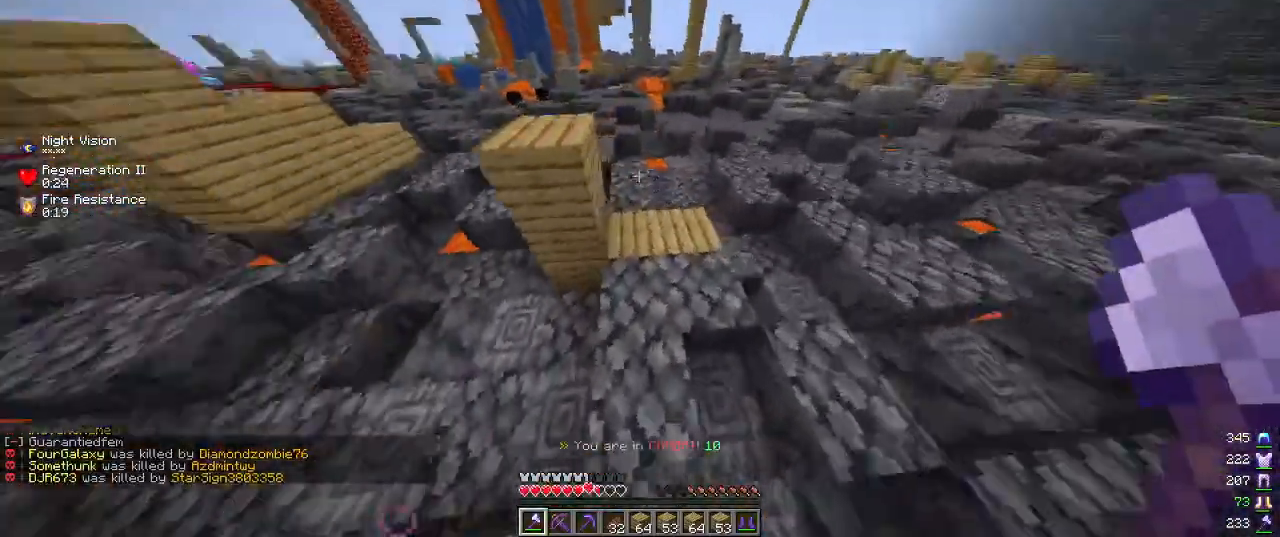
{"keys": ["d", "w"], "mouse": [], "events": [[367, "d", "down"]]}
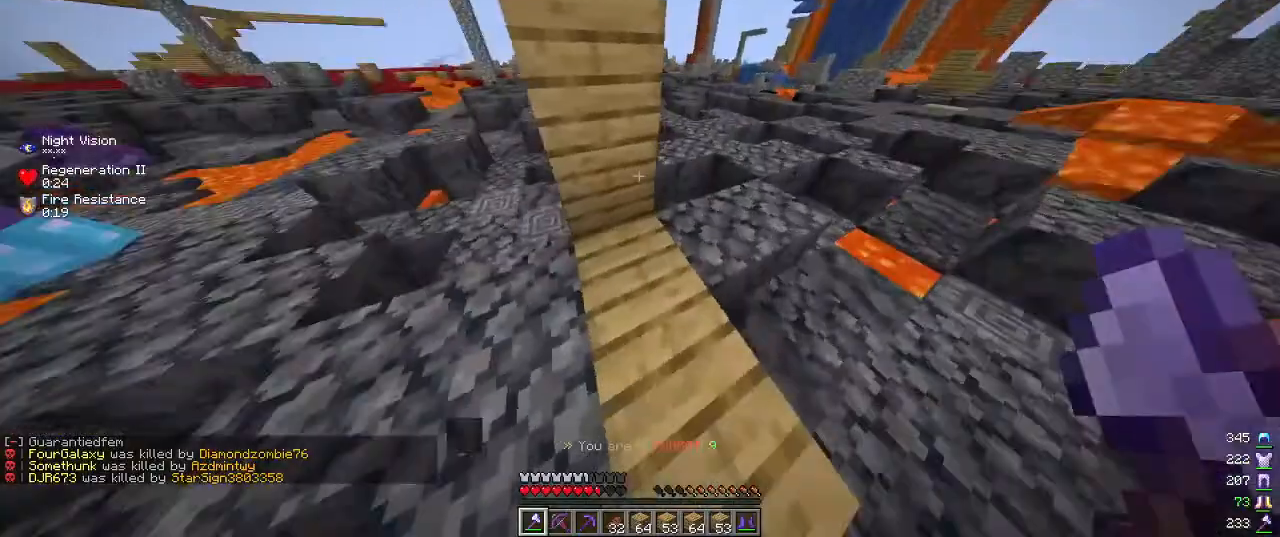
{"keys": ["d", "w"], "mouse": [], "events": []}
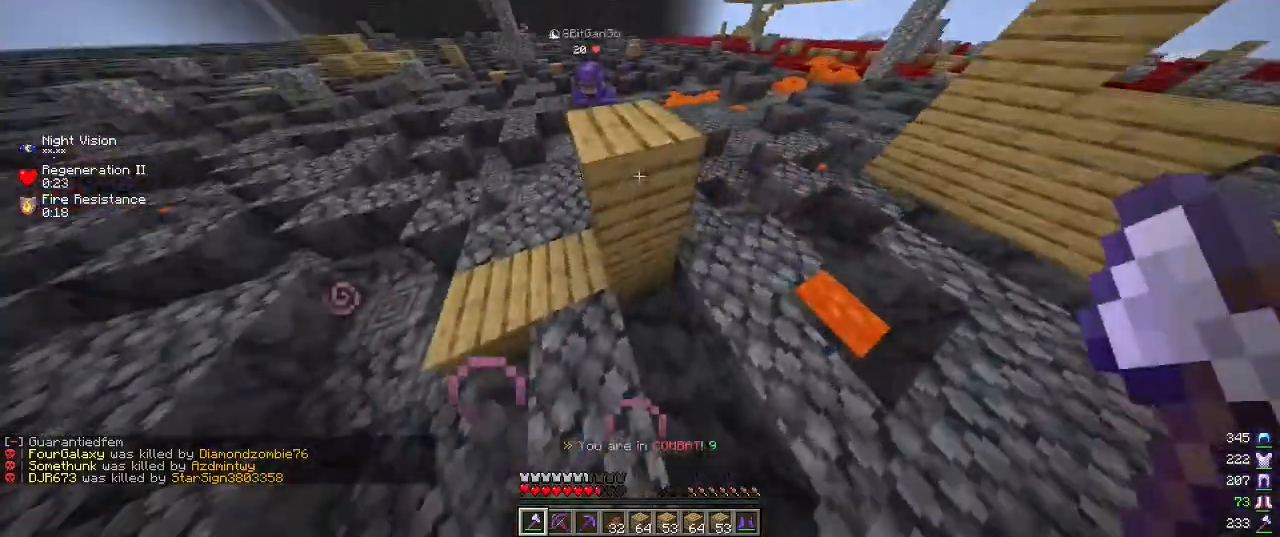
{"keys": ["a", "w"], "mouse": [], "events": [[267, "d", "up"], [350, "a", "down"]]}
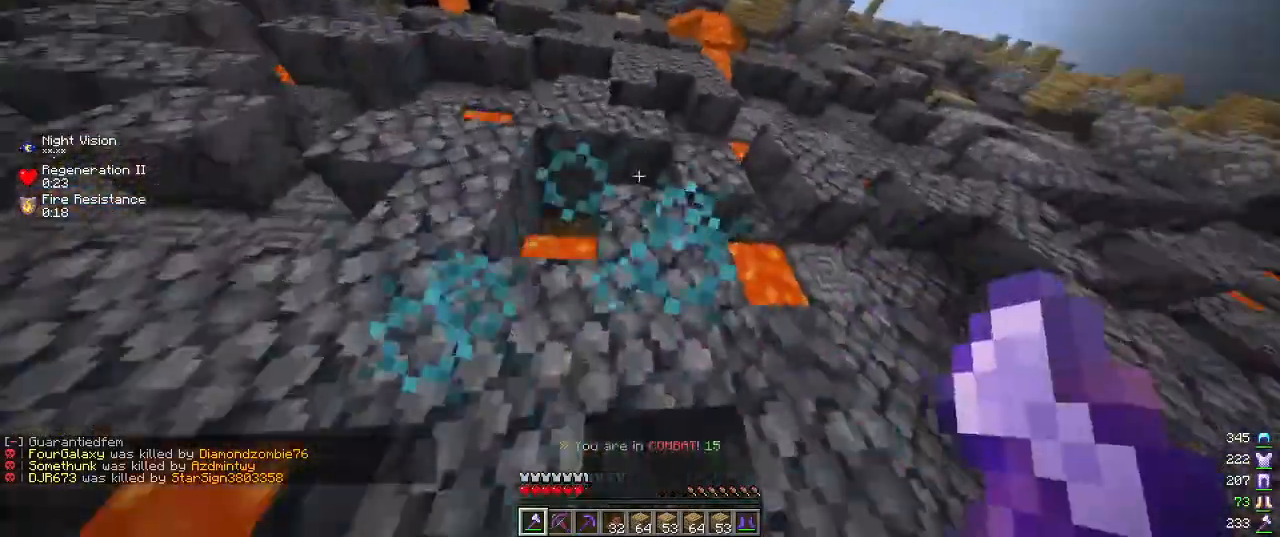
{"keys": ["w"], "mouse": [], "events": [[150, "a", "up"]]}
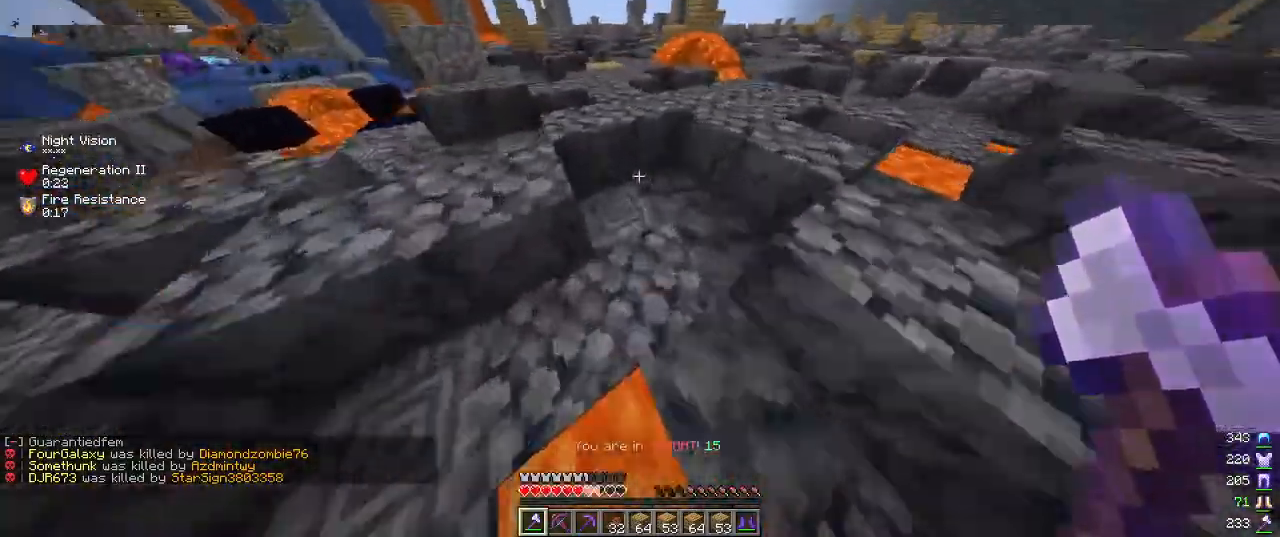
{"keys": ["w"], "mouse": [], "events": []}
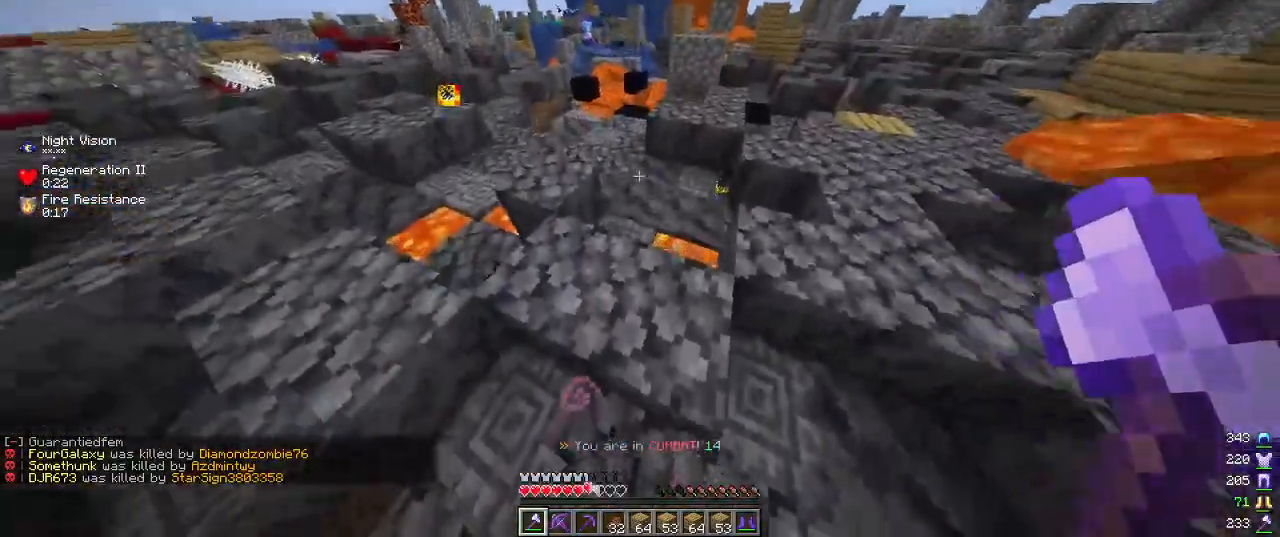
{"keys": ["w"], "mouse": [], "events": []}
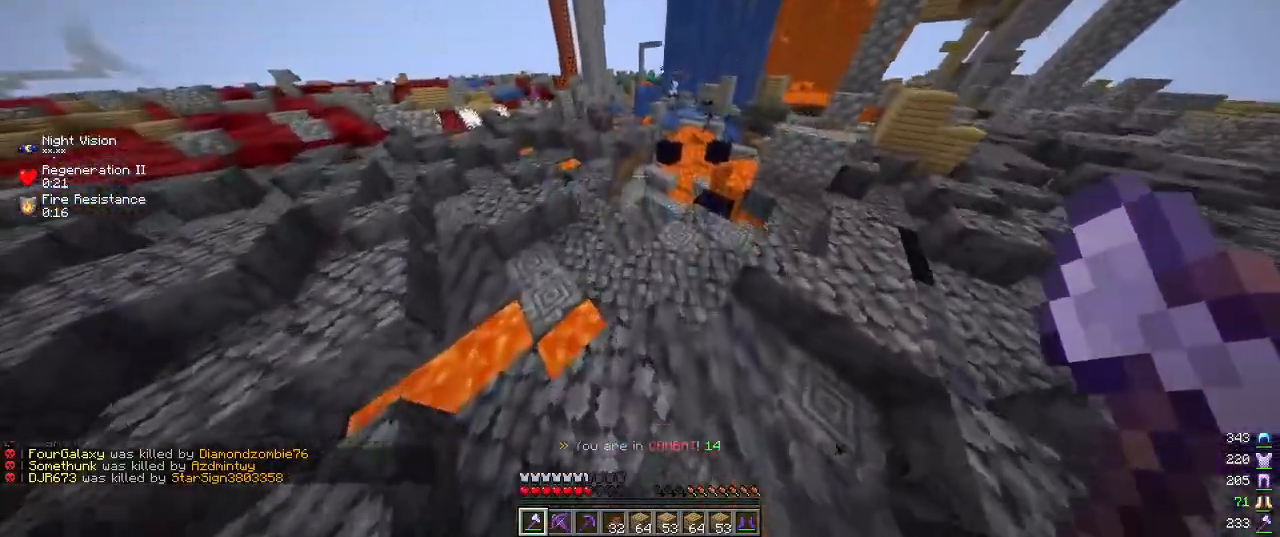
{"keys": ["w"], "mouse": [], "events": []}
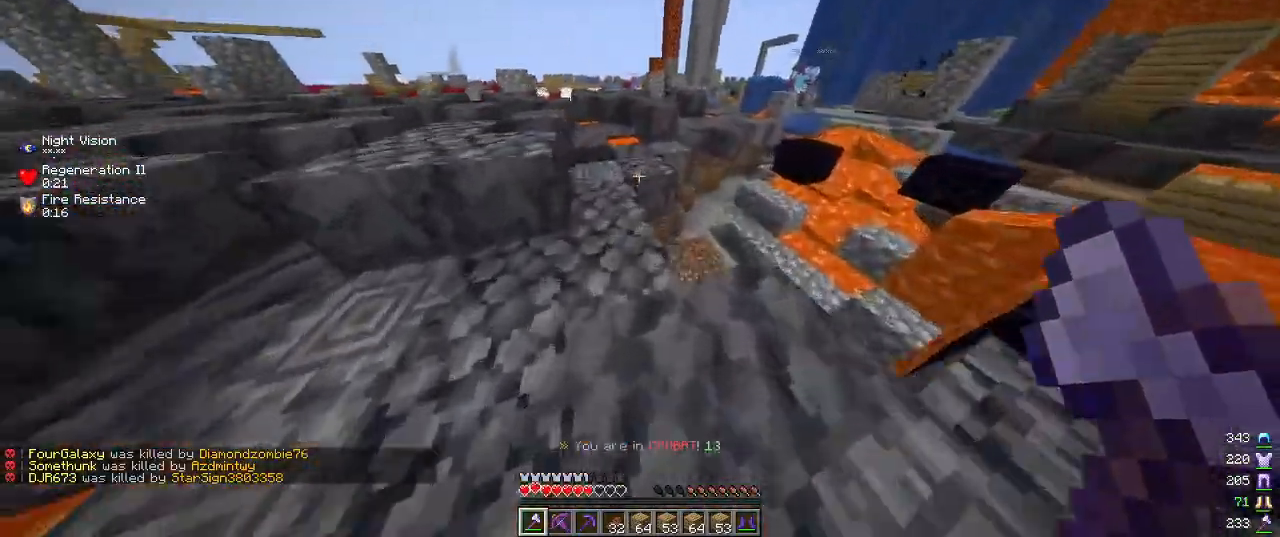
{"keys": ["d", "w"], "mouse": [], "events": [[234, "d", "down"]]}